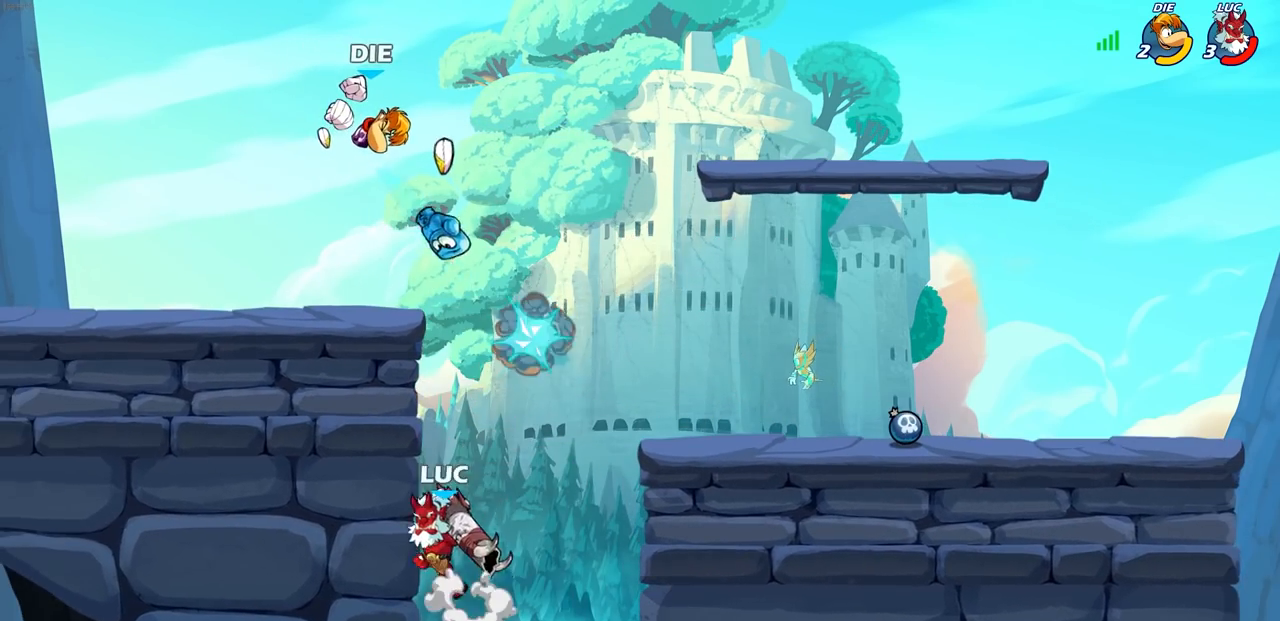
Gameplay with a controller (PlayStation layout); each line is a JSON object with the inputs held at the frame after it. "events" lists button and stick changes between this image and that frame as [ms after this image, input, new state], when the widget could be followed in between.
{"buttons": [], "left_stick": "center", "right_stick": "center", "events": [[50, "left_stick", "up-right"], [67, "CROSS", "up"], [133, "CROSS", "down"], [150, "left_stick", "up-left"], [167, "CIRCLE", "down"], [200, "CROSS", "up"], [250, "CIRCLE", "up"], [283, "left_stick", "center"]]}
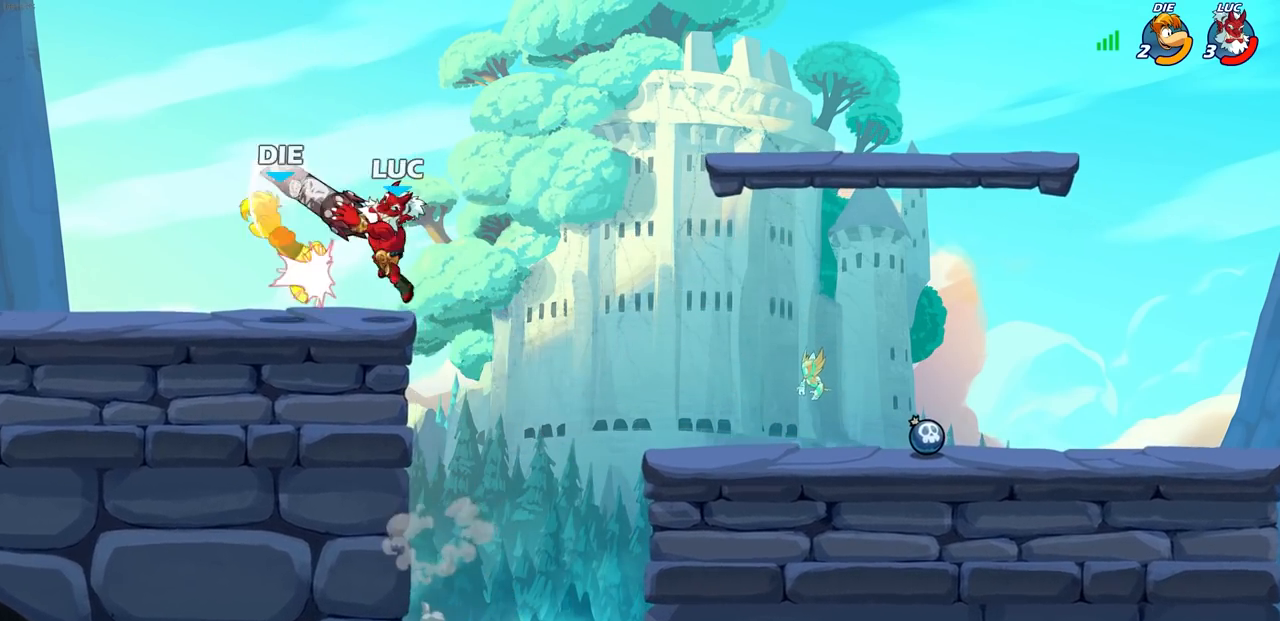
{"buttons": [], "left_stick": "down-right", "right_stick": "center", "events": [[167, "left_stick", "up-left"], [350, "left_stick", "down-left"], [467, "left_stick", "down-right"]]}
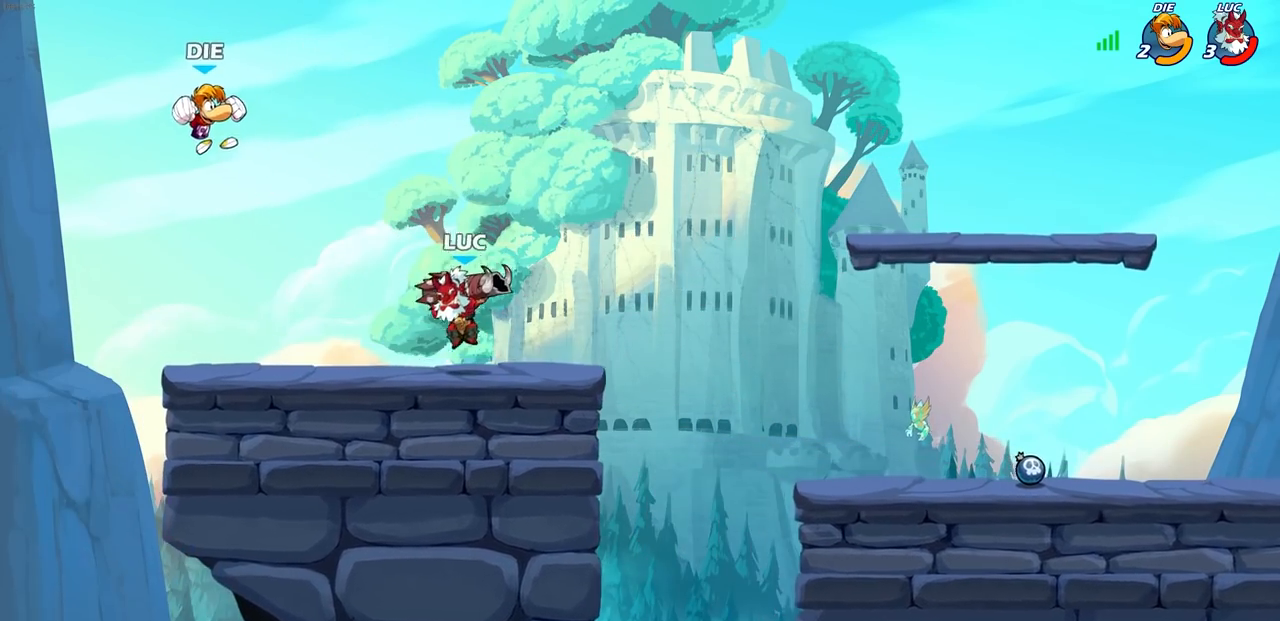
{"buttons": ["CIRCLE"], "left_stick": "center", "right_stick": "center", "events": [[83, "left_stick", "up-left"], [250, "CIRCLE", "down"], [250, "left_stick", "center"]]}
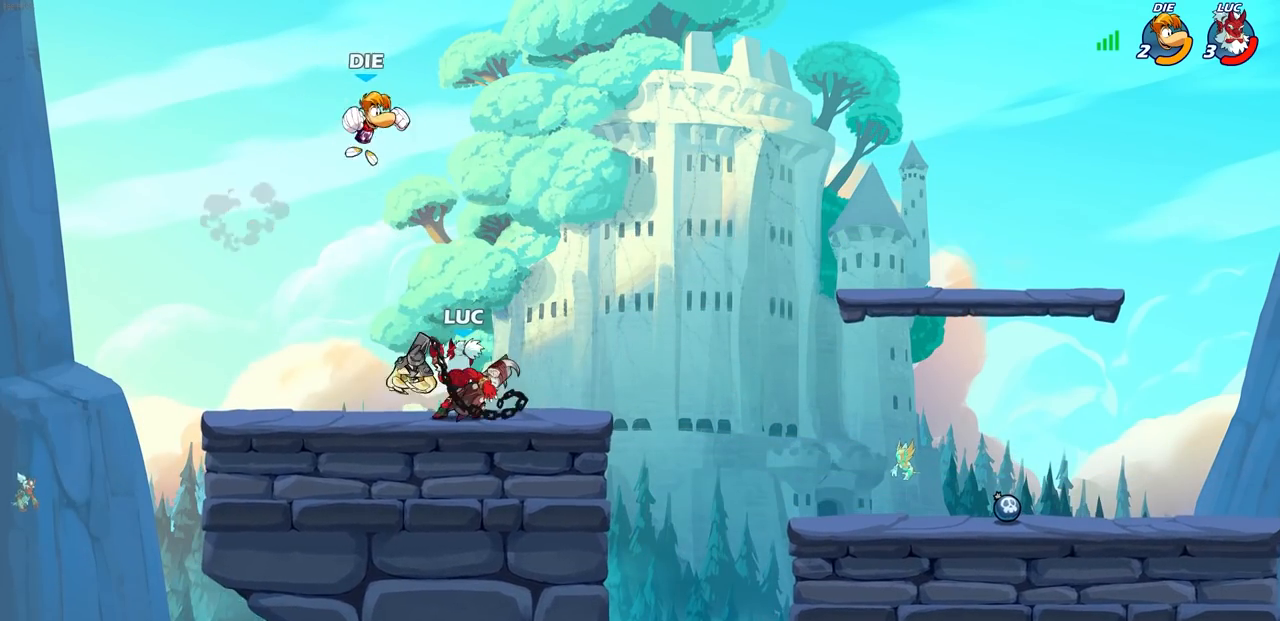
{"buttons": [], "left_stick": "center", "right_stick": "center", "events": [[117, "left_stick", "up-right"], [233, "CIRCLE", "up"], [300, "left_stick", "center"]]}
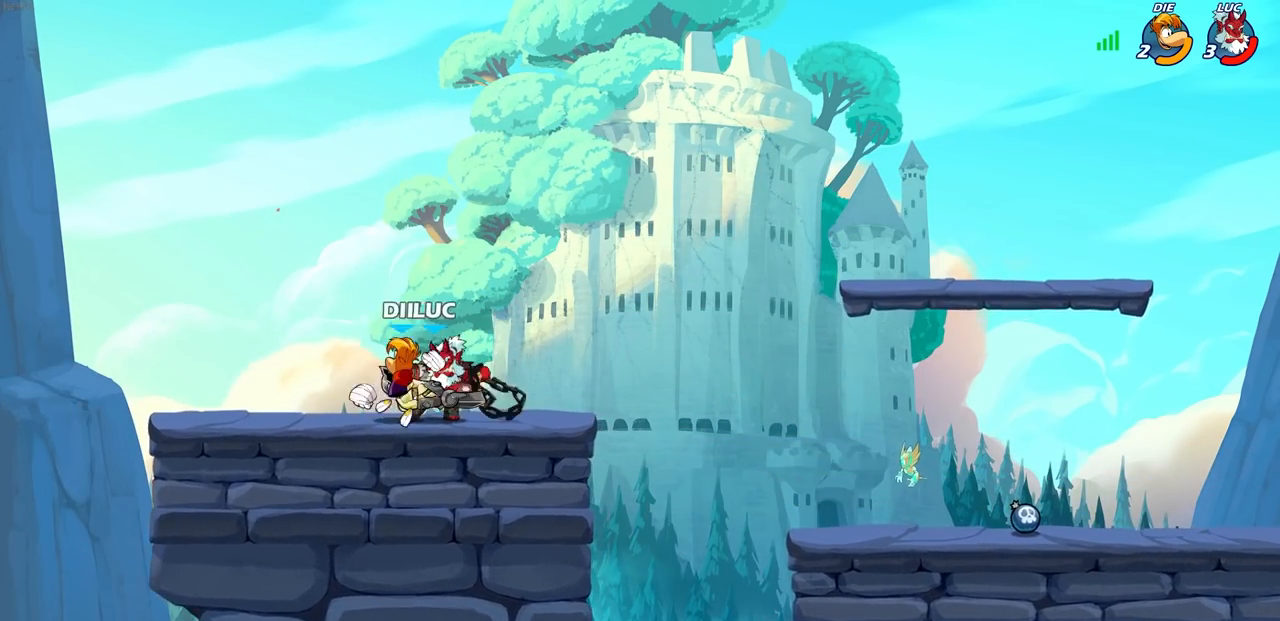
{"buttons": [], "left_stick": "up-left", "right_stick": "center", "events": [[283, "SQUARE", "down"], [317, "left_stick", "up-left"], [433, "SQUARE", "up"]]}
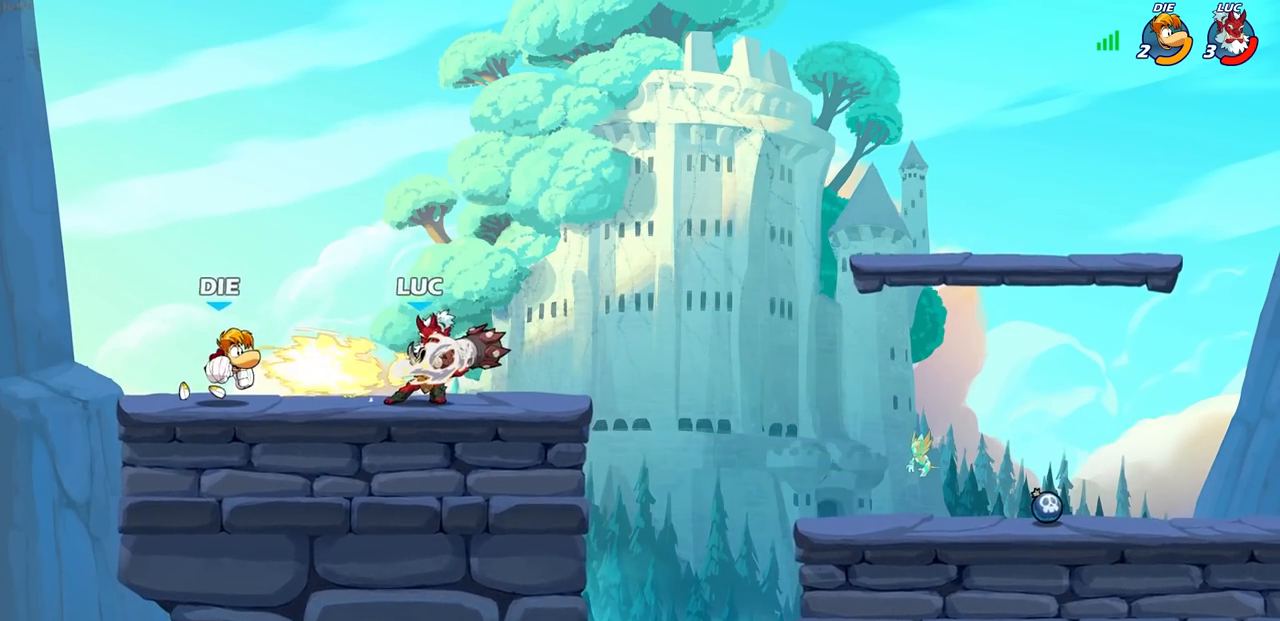
{"buttons": ["CROSS"], "left_stick": "up-right", "right_stick": "center", "events": [[50, "left_stick", "center"], [300, "left_stick", "right"], [417, "CROSS", "down"], [467, "left_stick", "up-right"]]}
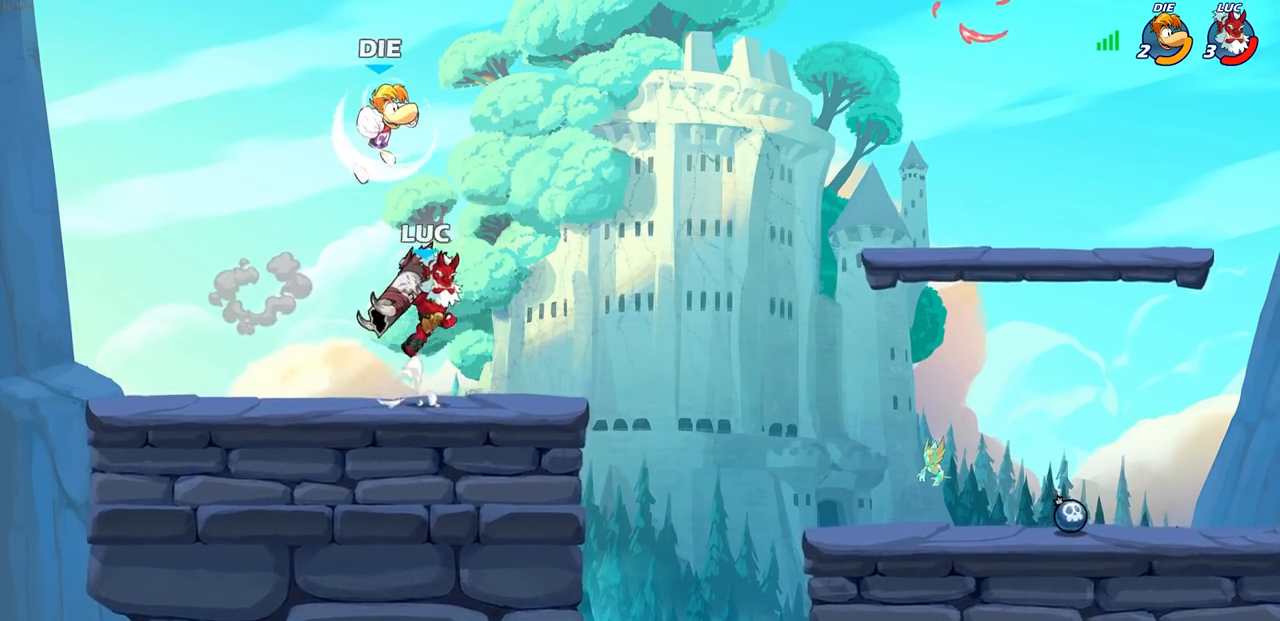
{"buttons": [], "left_stick": "center", "right_stick": "center", "events": [[33, "R2", "down"], [50, "R1", "down"], [67, "CROSS", "up"], [283, "left_stick", "up-left"], [300, "SQUARE", "down"], [317, "R1", "up"], [317, "R2", "up"], [367, "left_stick", "center"], [383, "SQUARE", "up"]]}
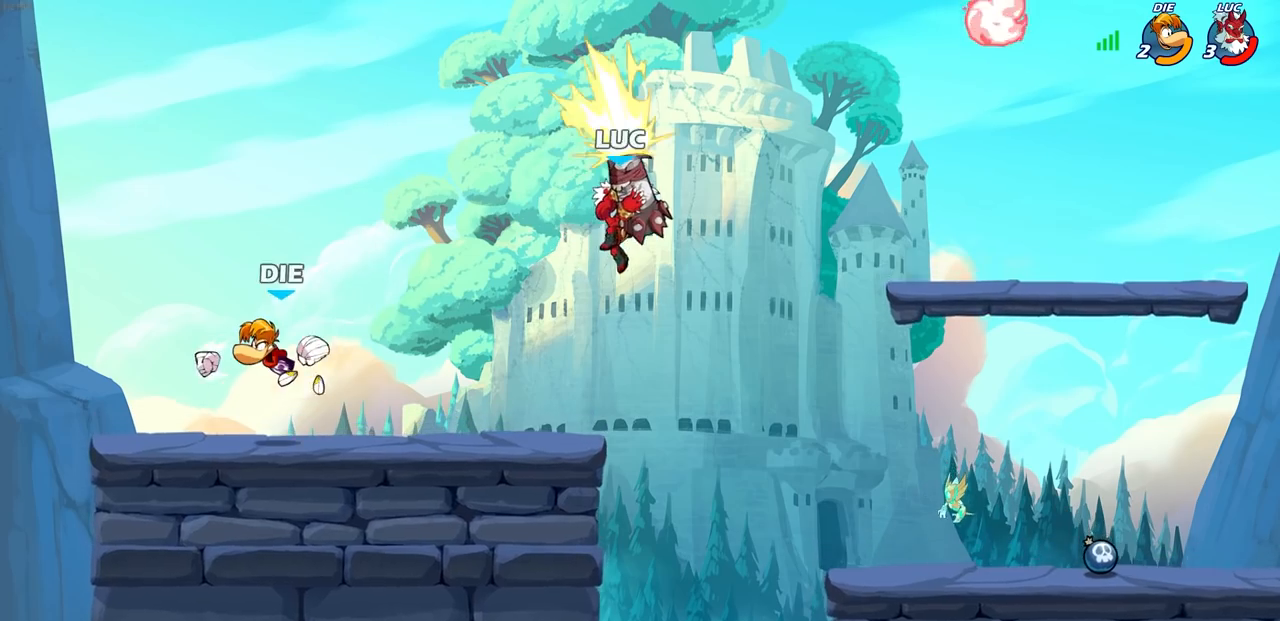
{"buttons": ["CROSS"], "left_stick": "up-left", "right_stick": "center", "events": [[383, "left_stick", "up-left"], [400, "CROSS", "down"]]}
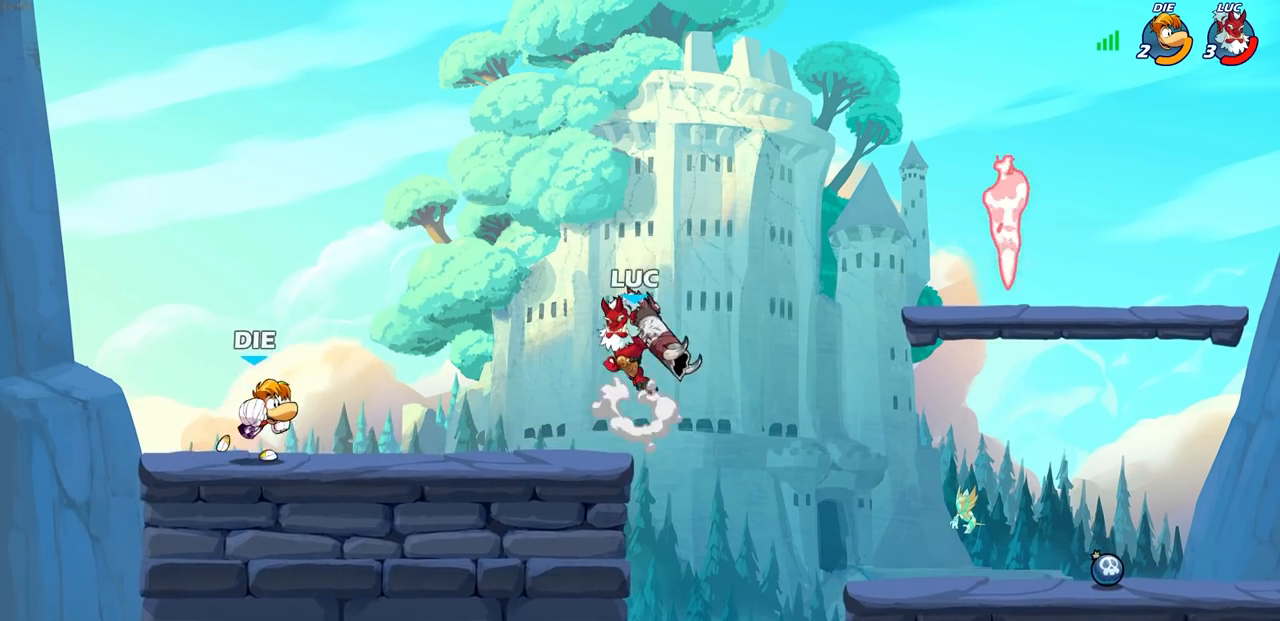
{"buttons": [], "left_stick": "center", "right_stick": "center", "events": [[50, "SQUARE", "down"], [67, "CROSS", "up"], [83, "right_stick", "down-left"], [167, "right_stick", "center"], [183, "SQUARE", "up"], [233, "left_stick", "center"]]}
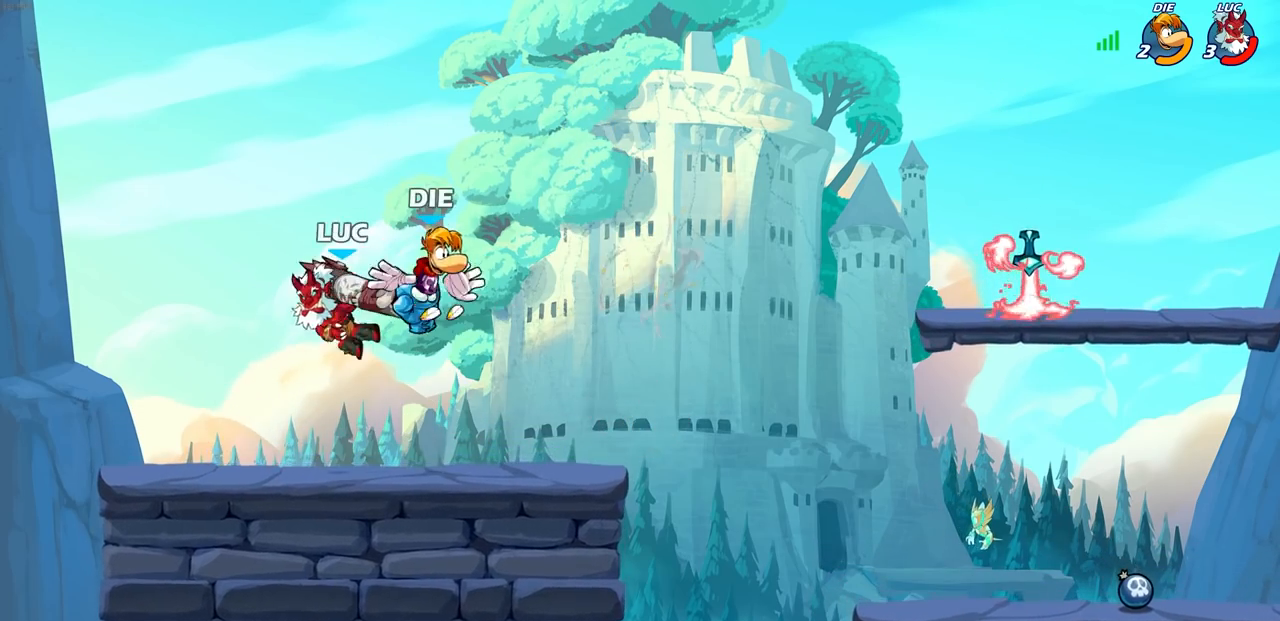
{"buttons": [], "left_stick": "right", "right_stick": "center", "events": [[167, "left_stick", "right"], [333, "CROSS", "down"], [383, "SQUARE", "down"], [417, "CROSS", "up"], [467, "SQUARE", "up"]]}
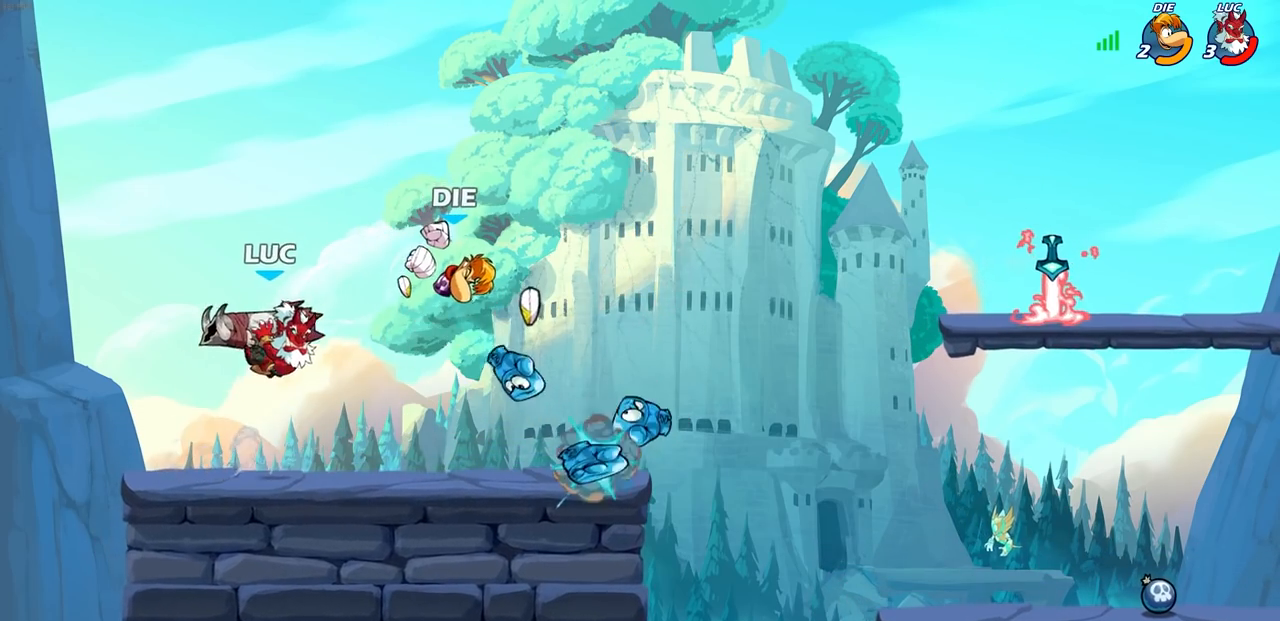
{"buttons": [], "left_stick": "right", "right_stick": "center", "events": [[100, "SQUARE", "down"], [167, "SQUARE", "up"], [267, "left_stick", "center"], [367, "left_stick", "right"]]}
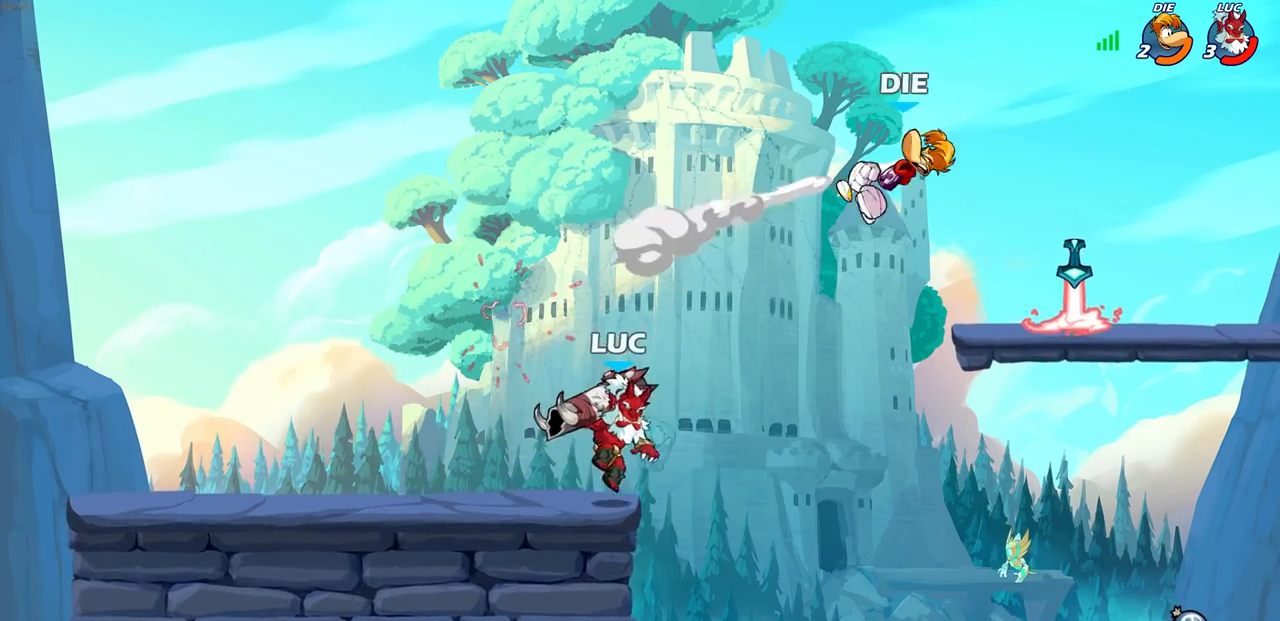
{"buttons": [], "left_stick": "center", "right_stick": "center", "events": [[17, "R2", "down"], [33, "R1", "down"], [50, "CIRCLE", "down"], [83, "left_stick", "center"], [133, "R1", "up"], [133, "R2", "up"], [150, "CIRCLE", "up"]]}
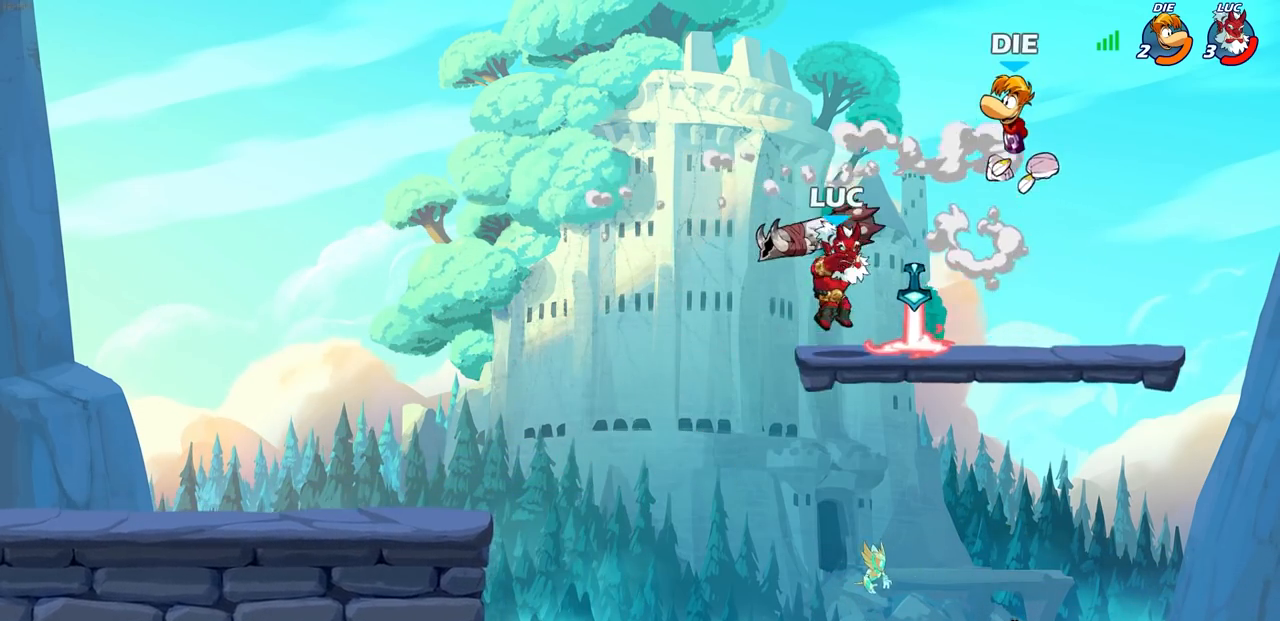
{"buttons": ["R2"], "left_stick": "up-left", "right_stick": "center", "events": [[267, "left_stick", "up-left"], [367, "left_stick", "center"], [467, "R2", "down"], [483, "left_stick", "up-left"]]}
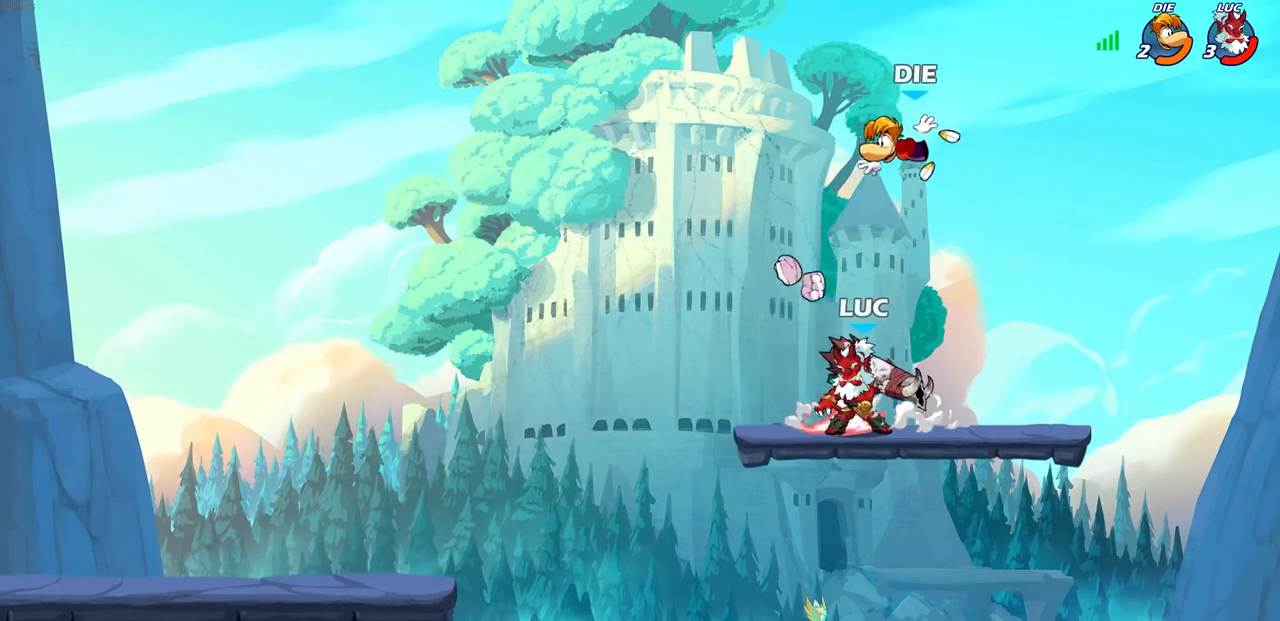
{"buttons": [], "left_stick": "up-left", "right_stick": "center", "events": [[150, "left_stick", "center"], [283, "R2", "up"], [317, "left_stick", "up-left"]]}
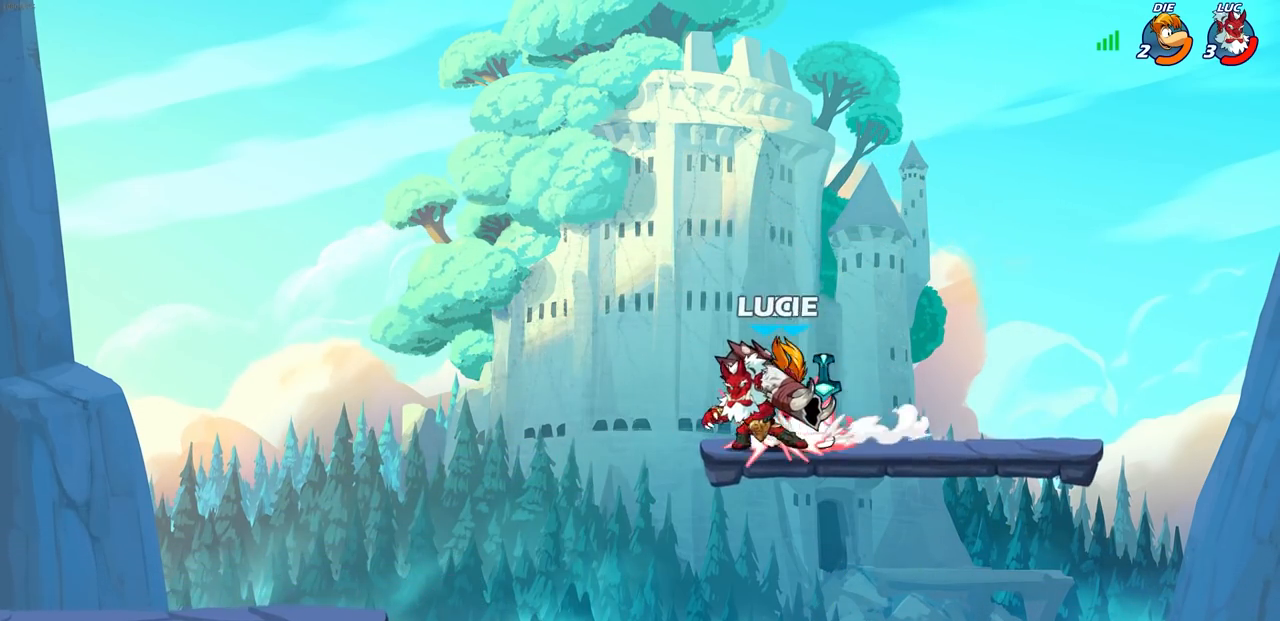
{"buttons": ["R2"], "left_stick": "down", "right_stick": "center"}
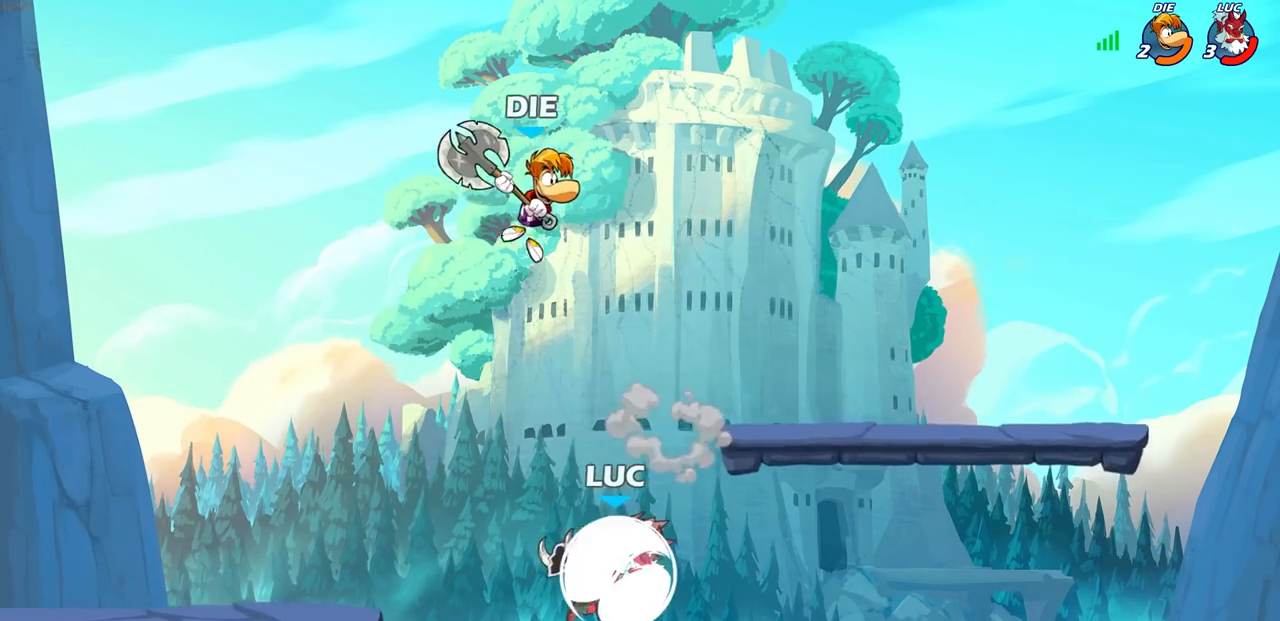
{"buttons": [], "left_stick": "center", "right_stick": "center", "events": [[33, "left_stick", "center"], [200, "R2", "up"], [300, "left_stick", "up-left"], [350, "CROSS", "down"], [417, "SQUARE", "down"], [450, "CROSS", "up"], [483, "SQUARE", "up"], [500, "left_stick", "center"]]}
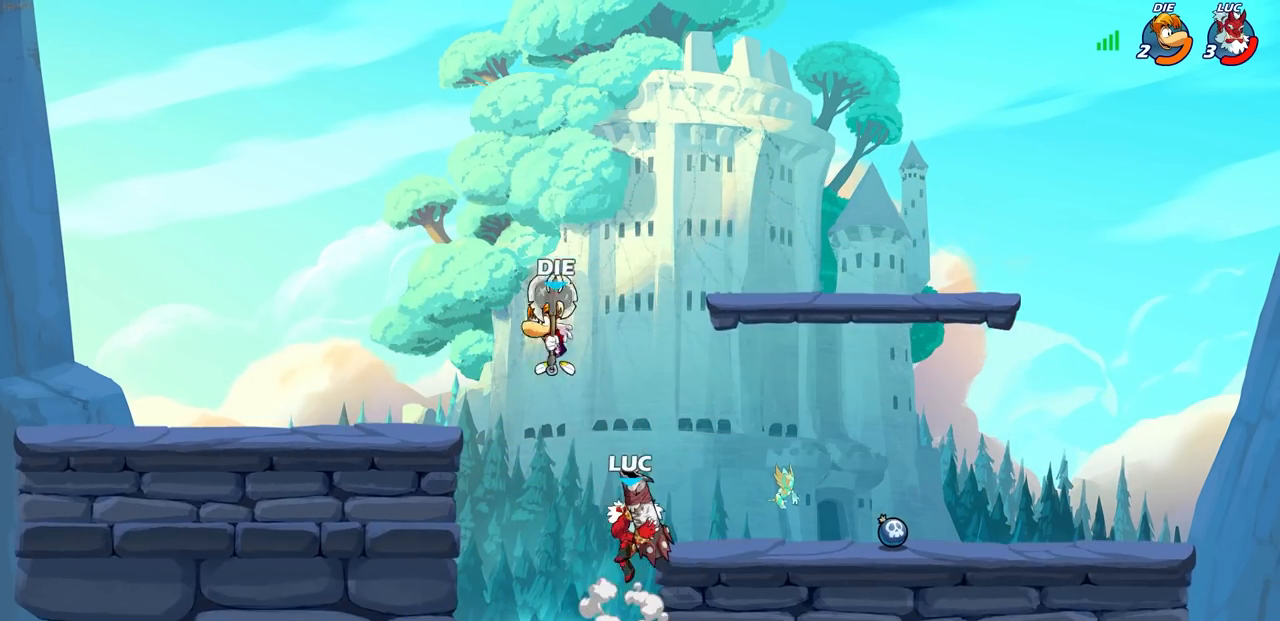
{"buttons": [], "left_stick": "right", "right_stick": "center", "events": [[167, "left_stick", "up-right"], [267, "left_stick", "right"]]}
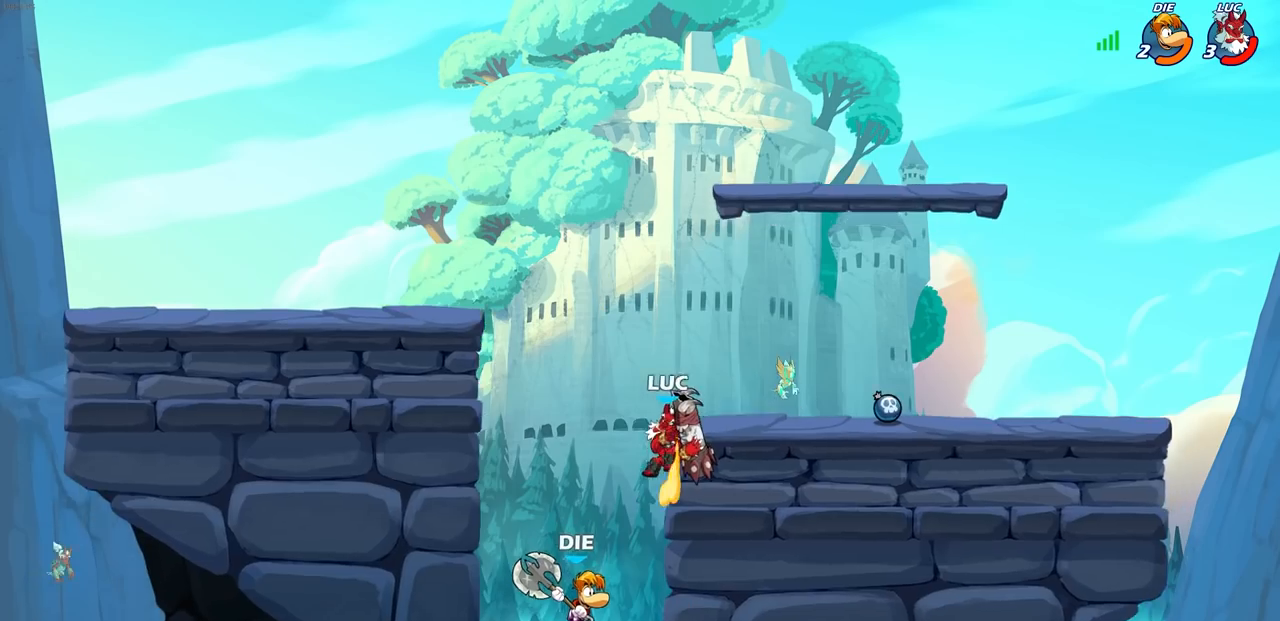
{"buttons": [], "left_stick": "up-right", "right_stick": "center", "events": [[83, "CROSS", "down"], [100, "left_stick", "up-left"], [233, "CROSS", "up"], [300, "CROSS", "down"], [400, "left_stick", "up-right"], [433, "CROSS", "up"]]}
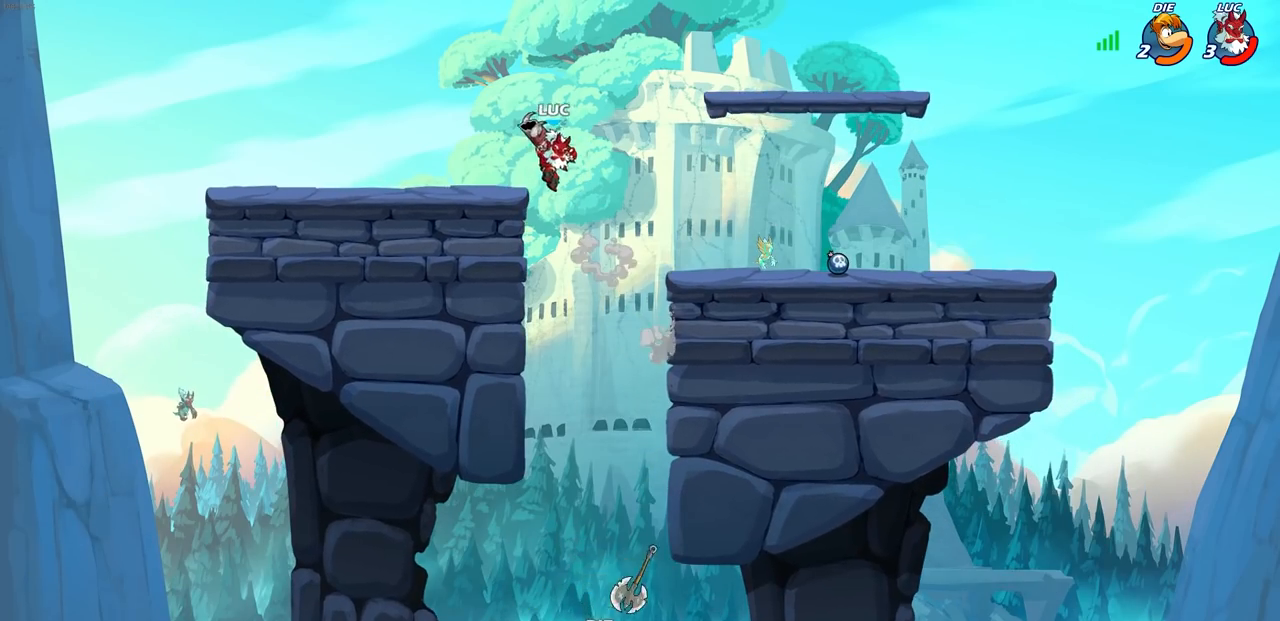
{"buttons": [], "left_stick": "down", "right_stick": "center", "events": [[450, "left_stick", "down"]]}
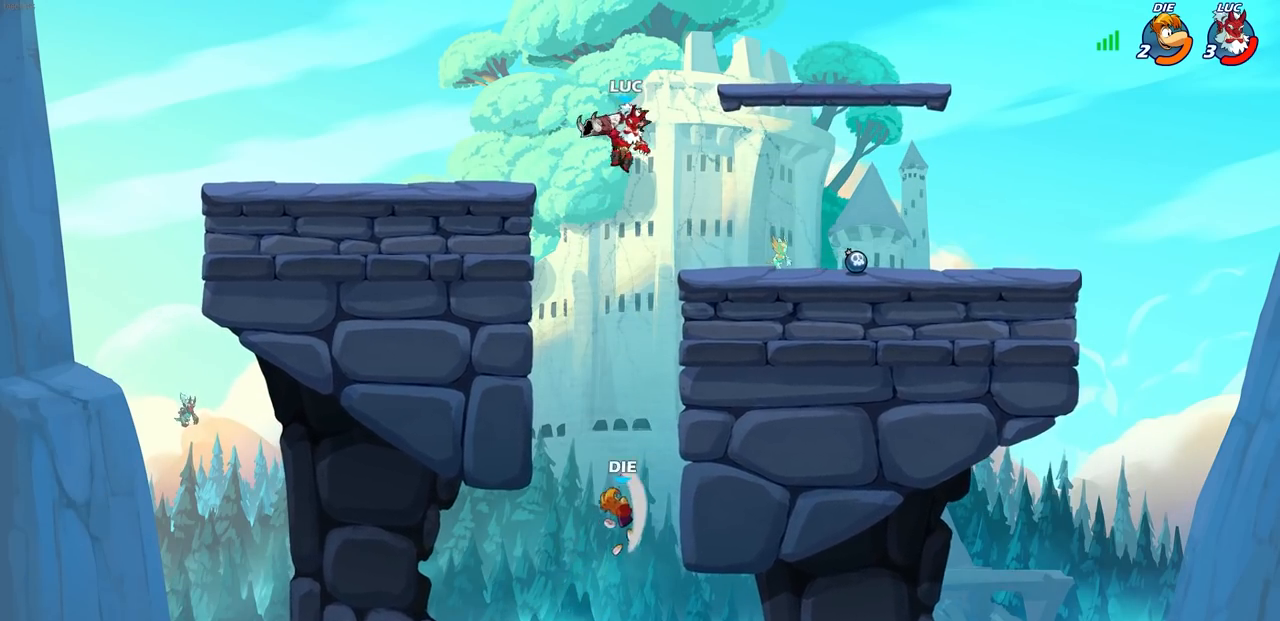
{"buttons": ["CIRCLE"], "left_stick": "down-left", "right_stick": "center", "events": [[33, "CIRCLE", "down"], [67, "left_stick", "down-left"]]}
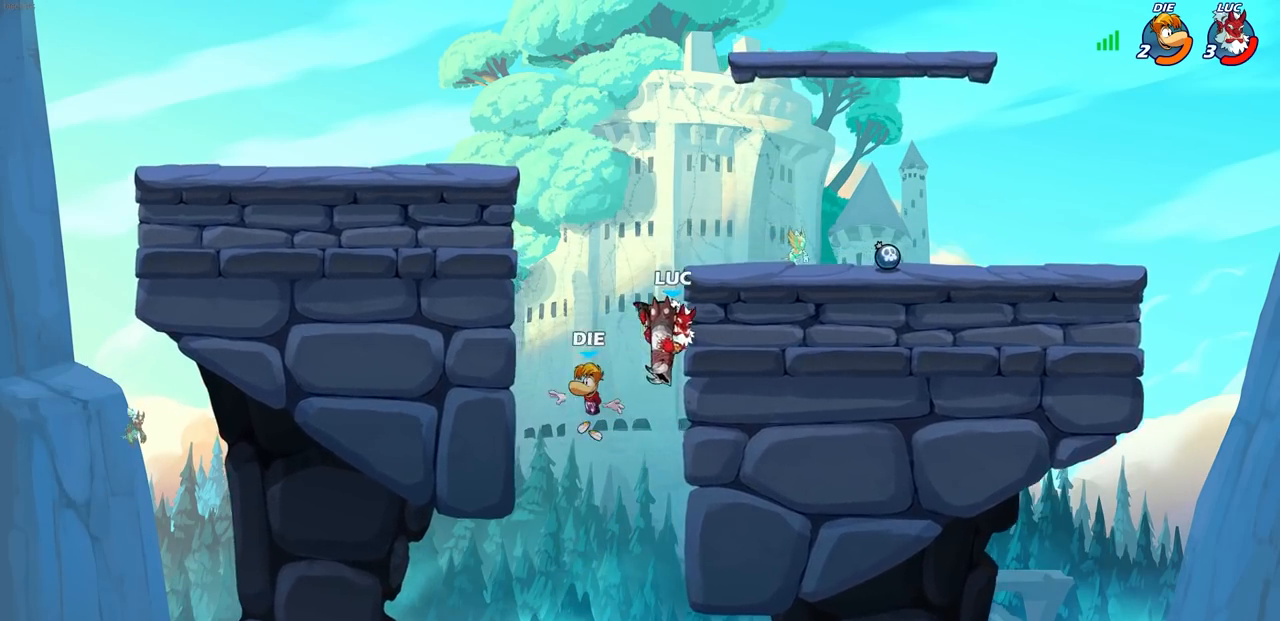
{"buttons": [], "left_stick": "right", "right_stick": "center", "events": [[67, "CIRCLE", "up"], [100, "left_stick", "center"], [250, "left_stick", "right"]]}
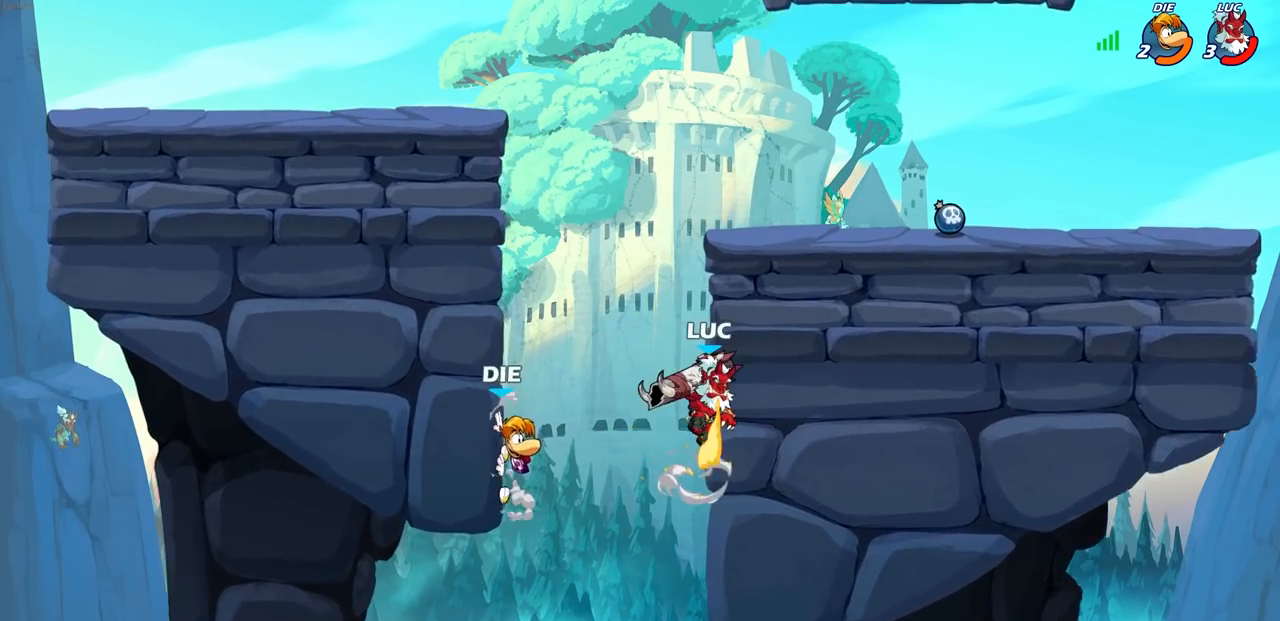
{"buttons": ["CROSS"], "left_stick": "up-left", "right_stick": "center", "events": [[50, "left_stick", "up-left"], [133, "CROSS", "down"], [317, "CROSS", "up"], [383, "CROSS", "down"]]}
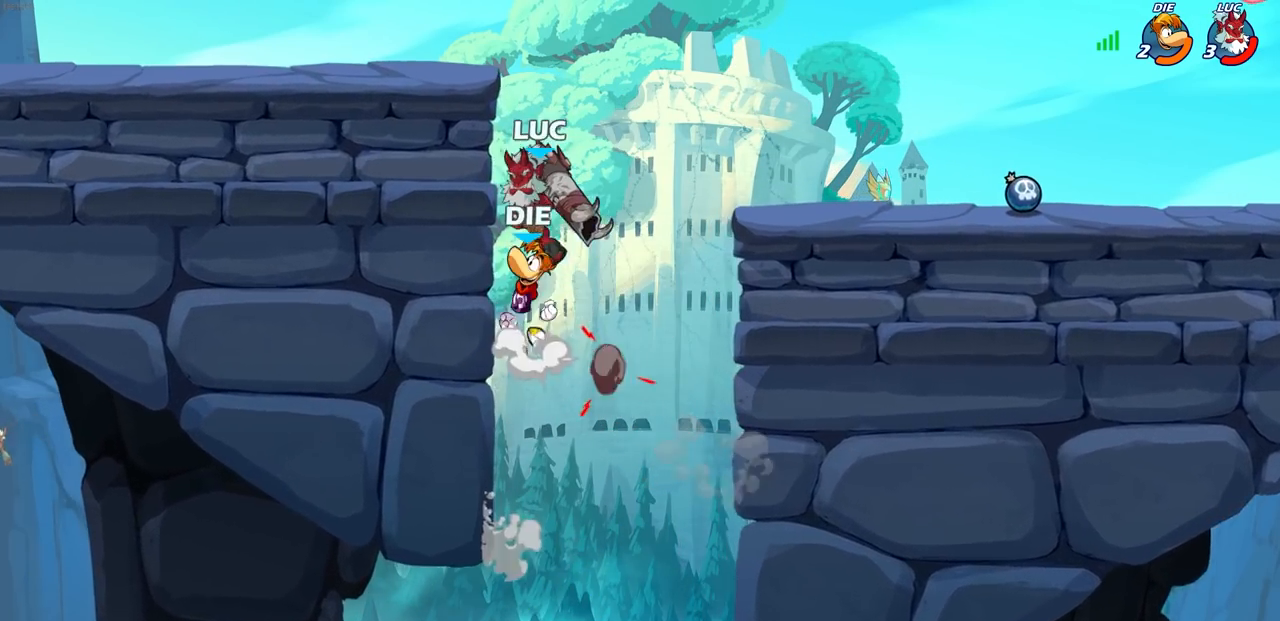
{"buttons": ["CIRCLE"], "left_stick": "down-left", "right_stick": "center", "events": [[67, "CROSS", "up"], [150, "left_stick", "up-right"], [200, "CROSS", "down"], [267, "left_stick", "up-left"], [350, "CROSS", "up"], [383, "left_stick", "down-left"], [400, "CIRCLE", "down"]]}
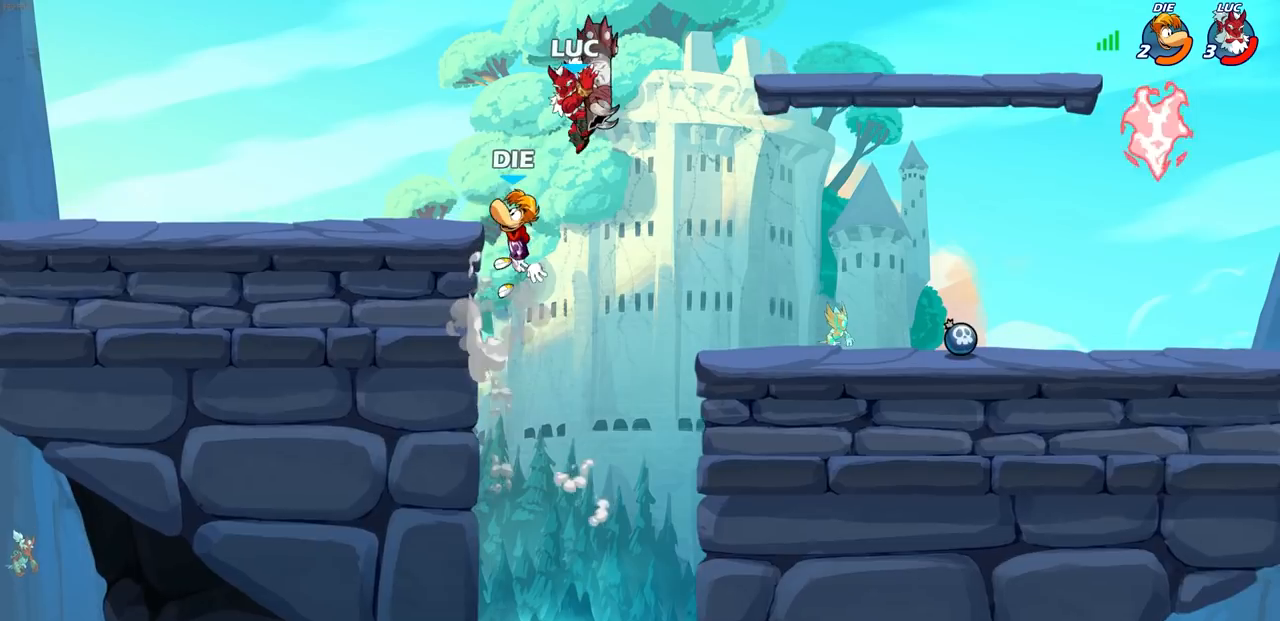
{"buttons": [], "left_stick": "center", "right_stick": "center", "events": [[183, "CIRCLE", "up"], [200, "left_stick", "center"]]}
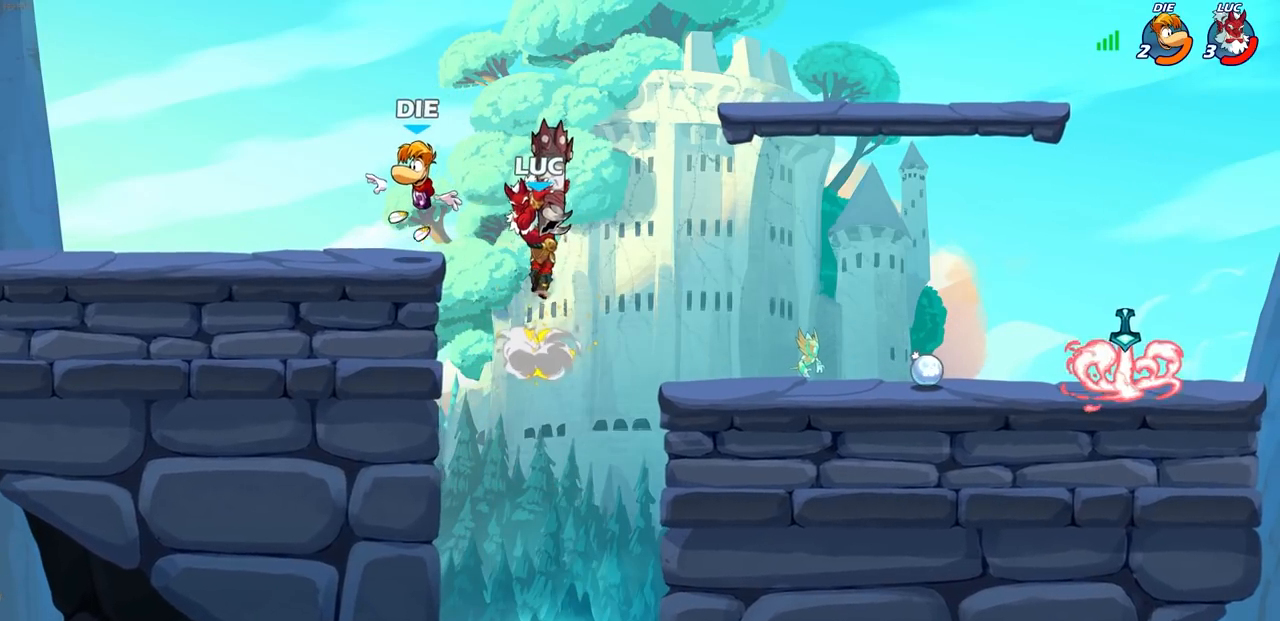
{"buttons": ["SQUARE"], "left_stick": "left", "right_stick": "center", "events": [[233, "left_stick", "left"], [267, "CROSS", "down"], [467, "SQUARE", "down"], [500, "CROSS", "up"]]}
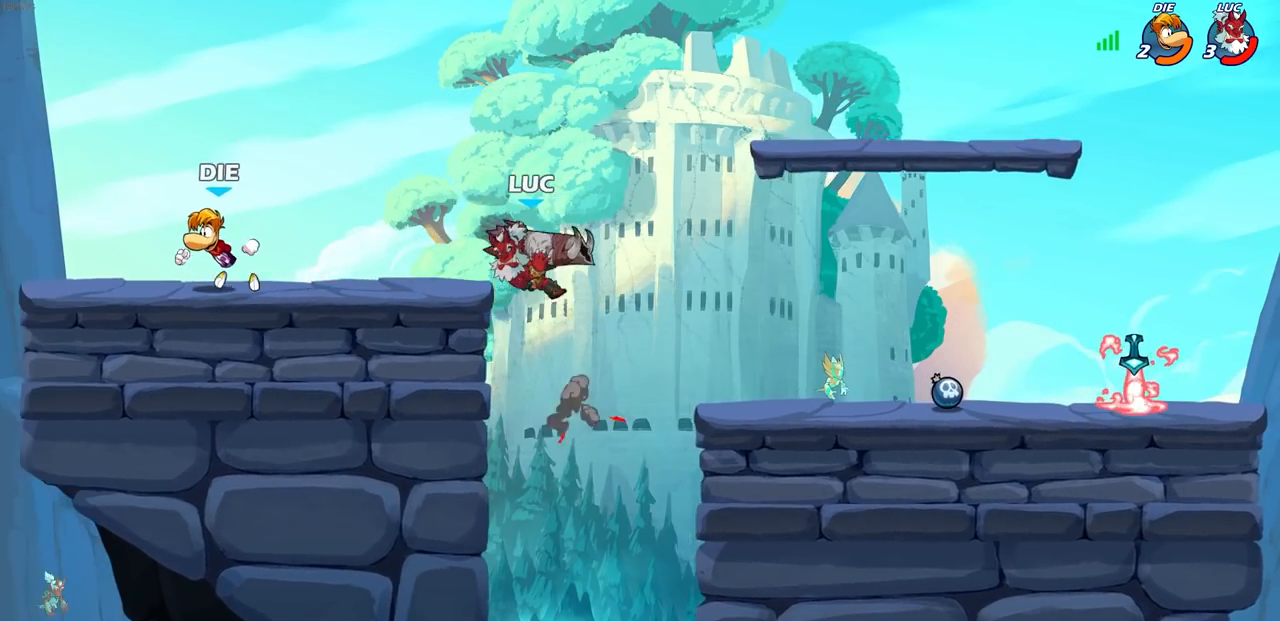
{"buttons": [], "left_stick": "center", "right_stick": "center", "events": [[100, "SQUARE", "up"], [150, "left_stick", "center"]]}
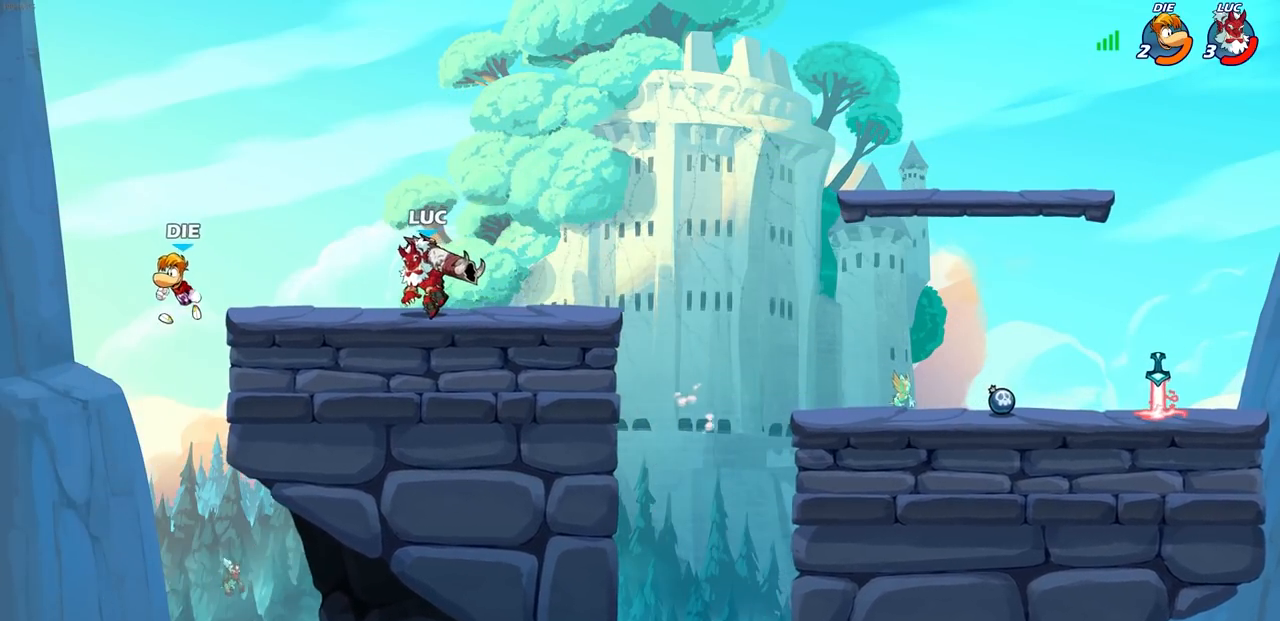
{"buttons": [], "left_stick": "center", "right_stick": "center", "events": [[50, "SQUARE", "down"], [167, "SQUARE", "up"]]}
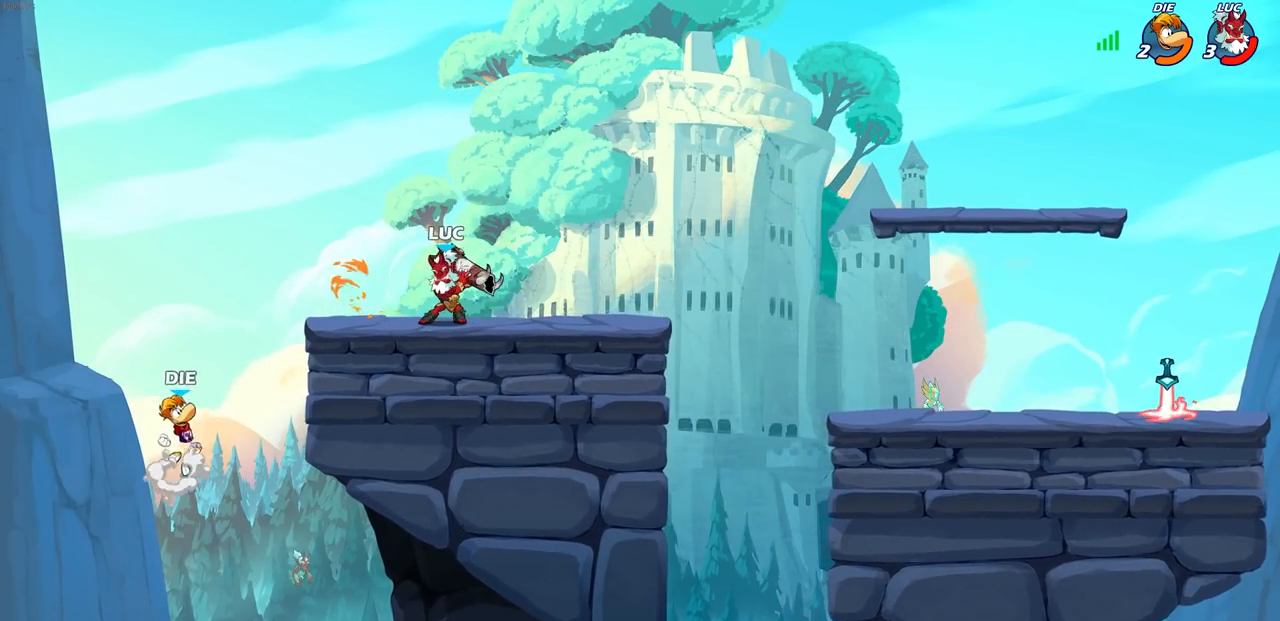
{"buttons": [], "left_stick": "center", "right_stick": "center", "events": [[317, "left_stick", "down-left"], [350, "SQUARE", "down"], [433, "SQUARE", "up"], [483, "left_stick", "center"]]}